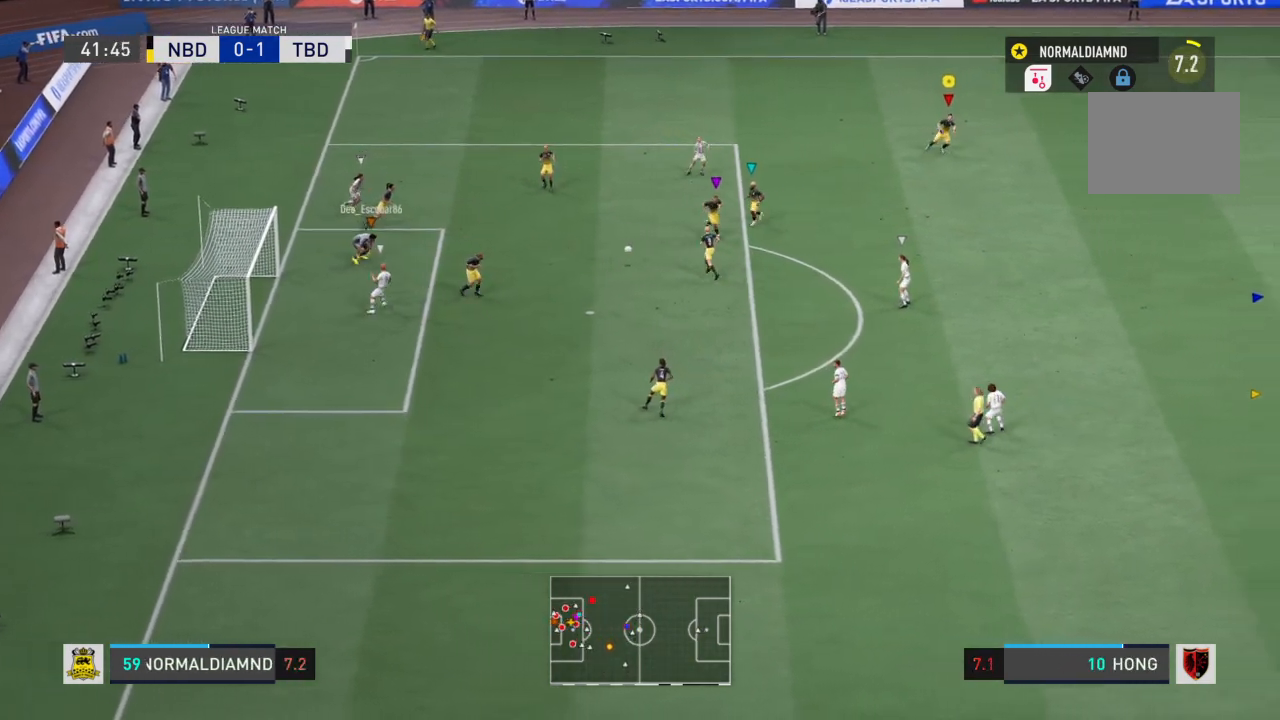
Gameplay with a controller (PlayStation layout); each line is a JSON object with the inputs held at the frame after it. "events" lists button and stick changes between this image and that frame as [ms after this image, input, new state], when the widget could be followed in between. Not read: L3 R3.
{"buttons": ["R2"], "left_stick": "down-right", "right_stick": "center", "events": [[167, "R2", "down"]]}
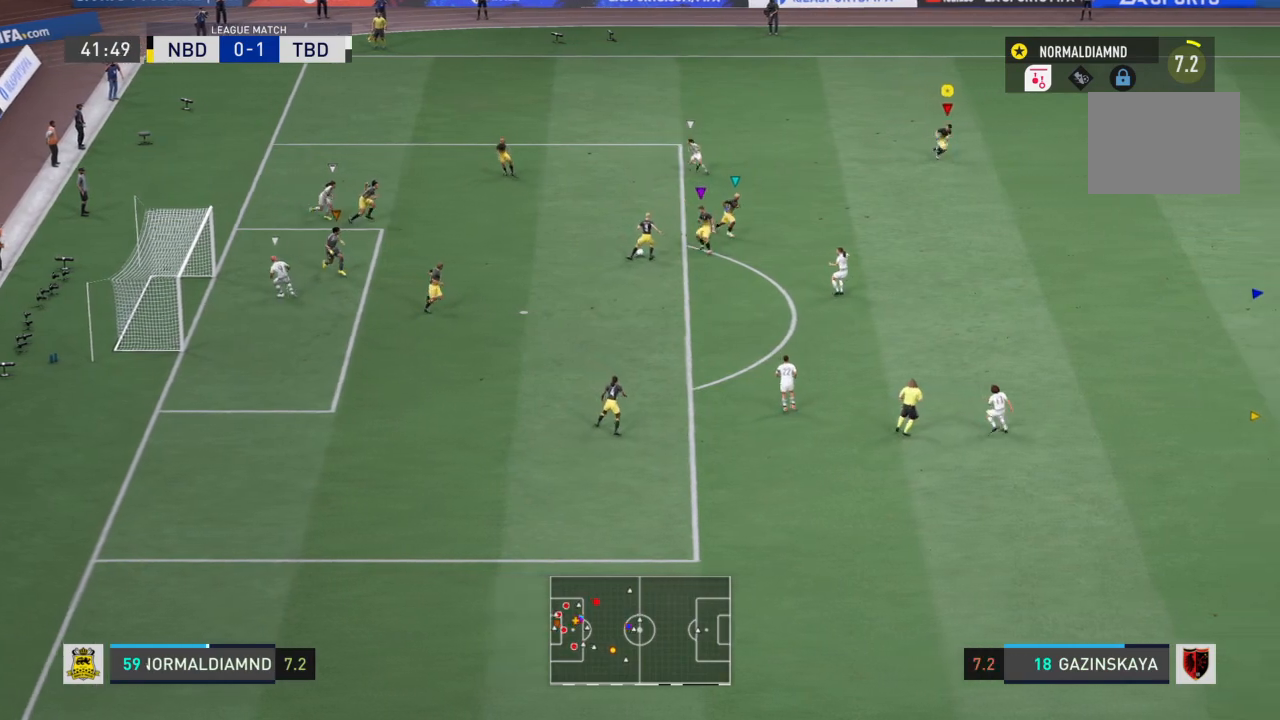
{"buttons": ["R2"], "left_stick": "down-right", "right_stick": "center", "events": []}
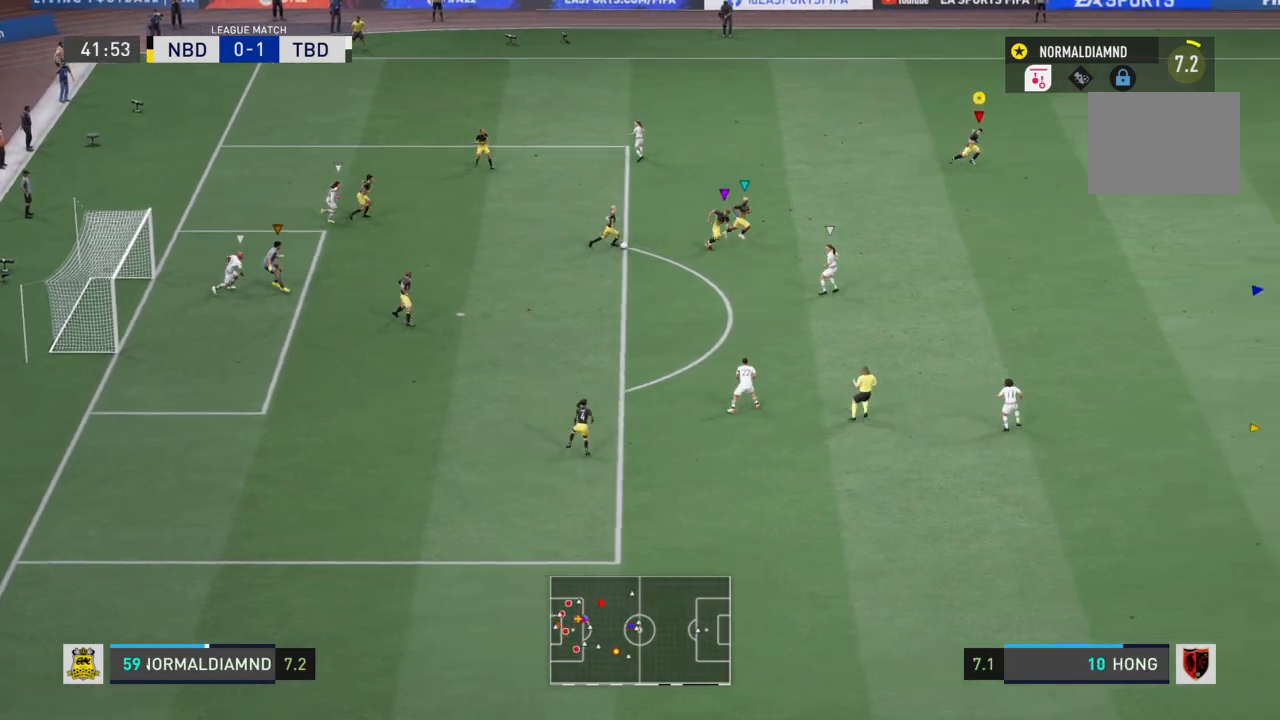
{"buttons": ["R2"], "left_stick": "right", "right_stick": "center", "events": [[67, "left_stick", "right"]]}
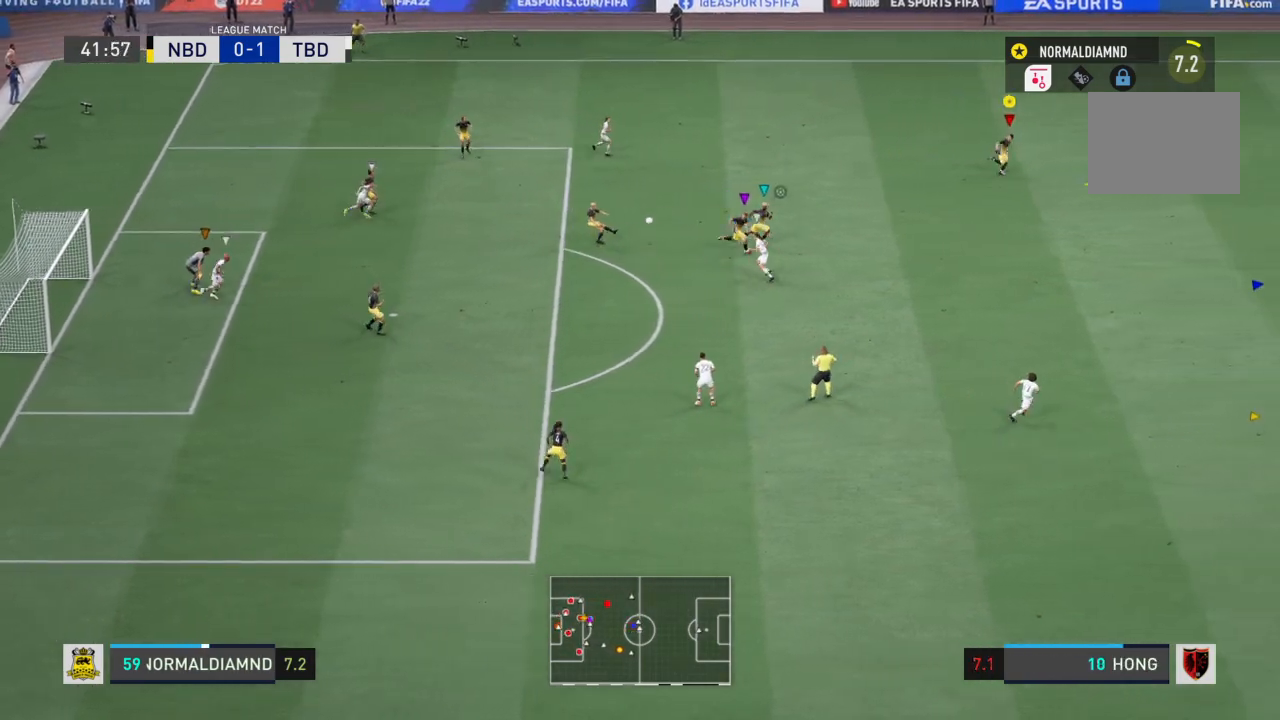
{"buttons": ["R2"], "left_stick": "right", "right_stick": "center", "events": []}
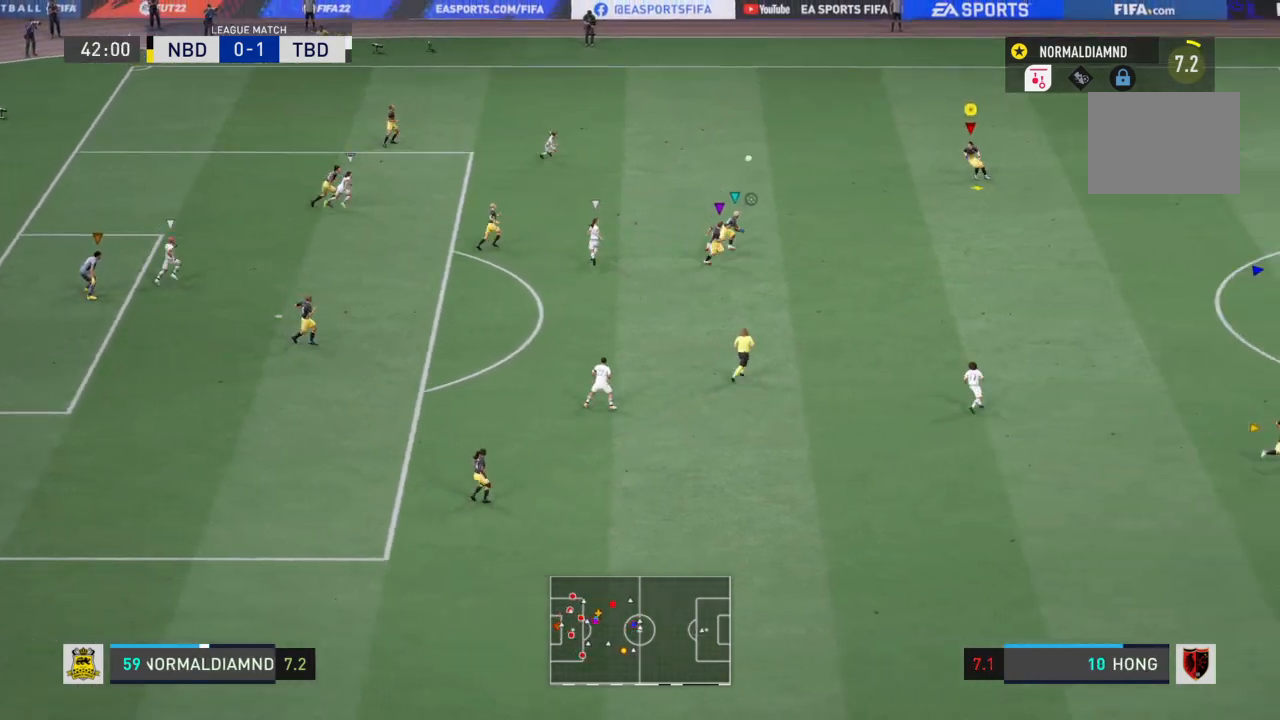
{"buttons": [], "left_stick": "down-right", "right_stick": "center", "events": [[100, "left_stick", "down-right"], [234, "R2", "up"]]}
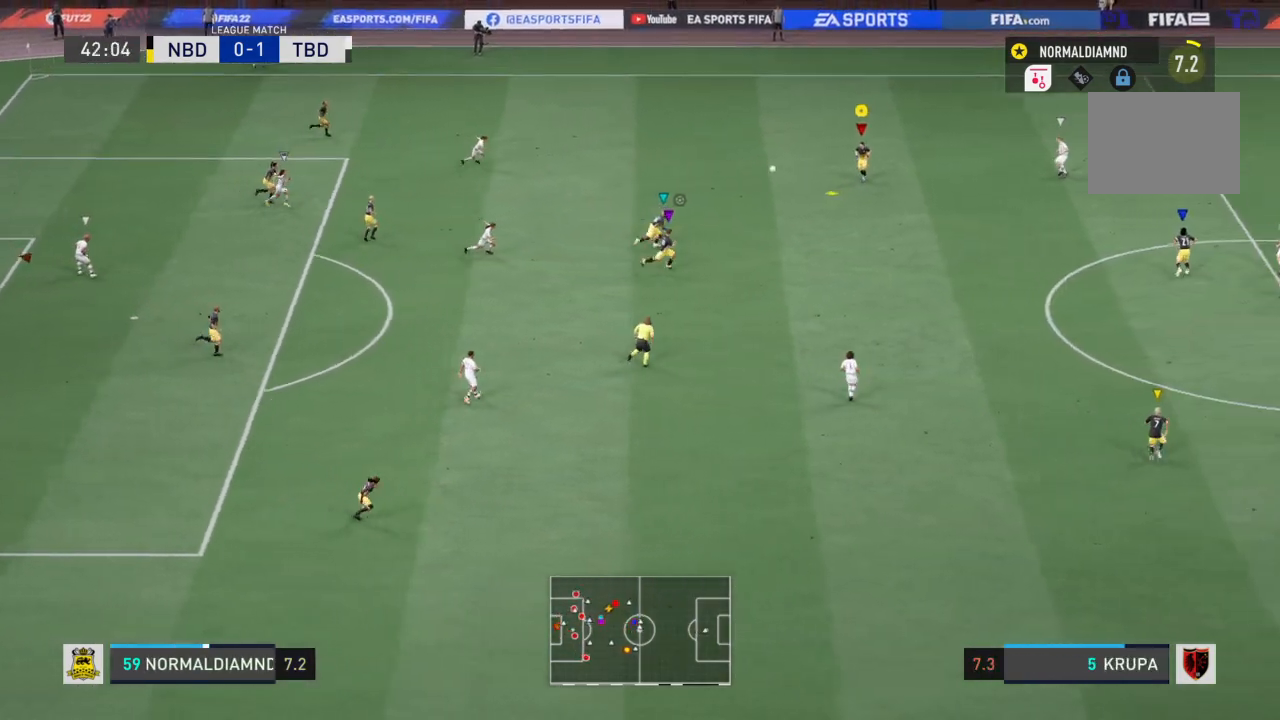
{"buttons": [], "left_stick": "down", "right_stick": "center", "events": [[333, "left_stick", "down"], [367, "CROSS", "down"], [500, "CROSS", "up"]]}
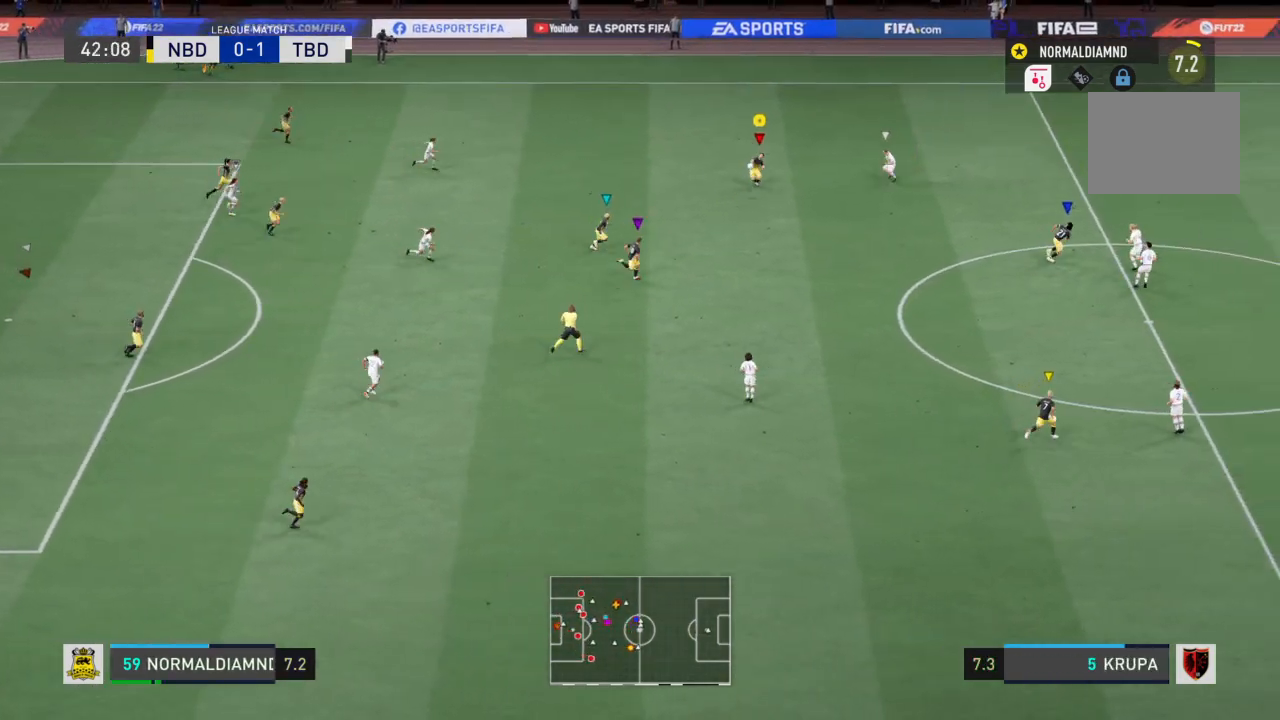
{"buttons": [], "left_stick": "down", "right_stick": "center", "events": []}
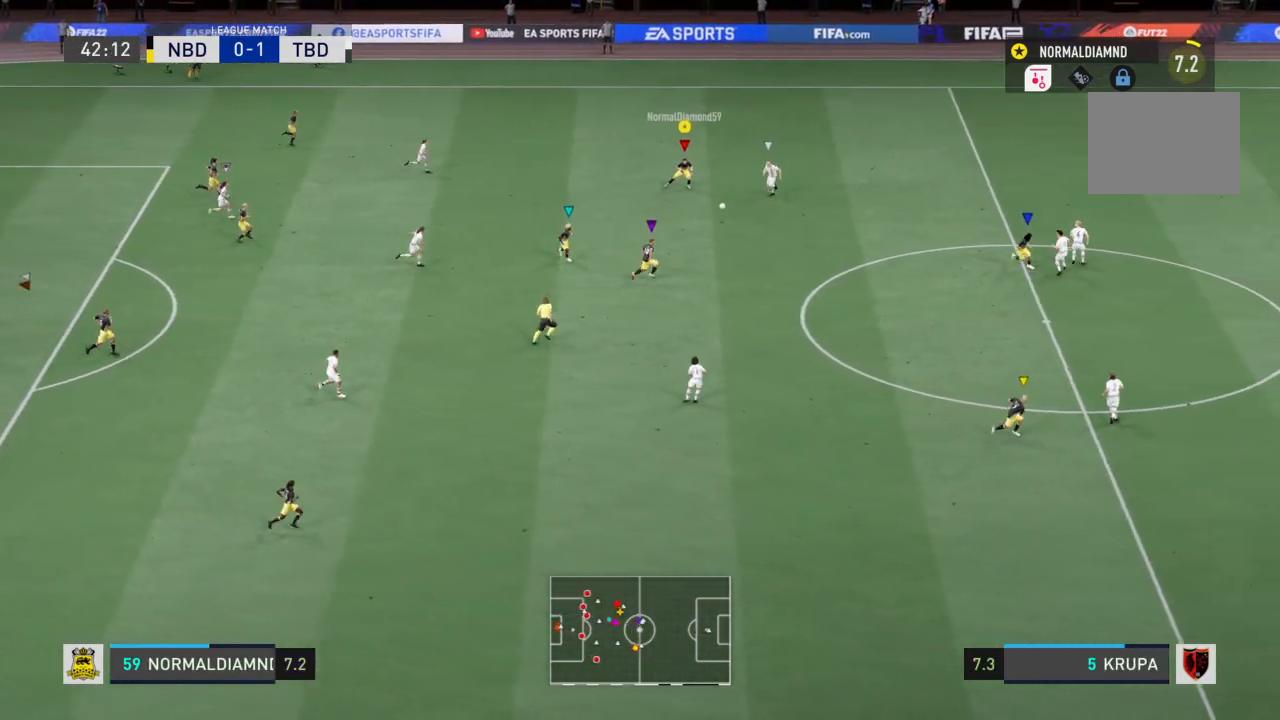
{"buttons": ["R2"], "left_stick": "right", "right_stick": "center", "events": [[100, "left_stick", "down-right"], [300, "R2", "down"], [433, "left_stick", "right"]]}
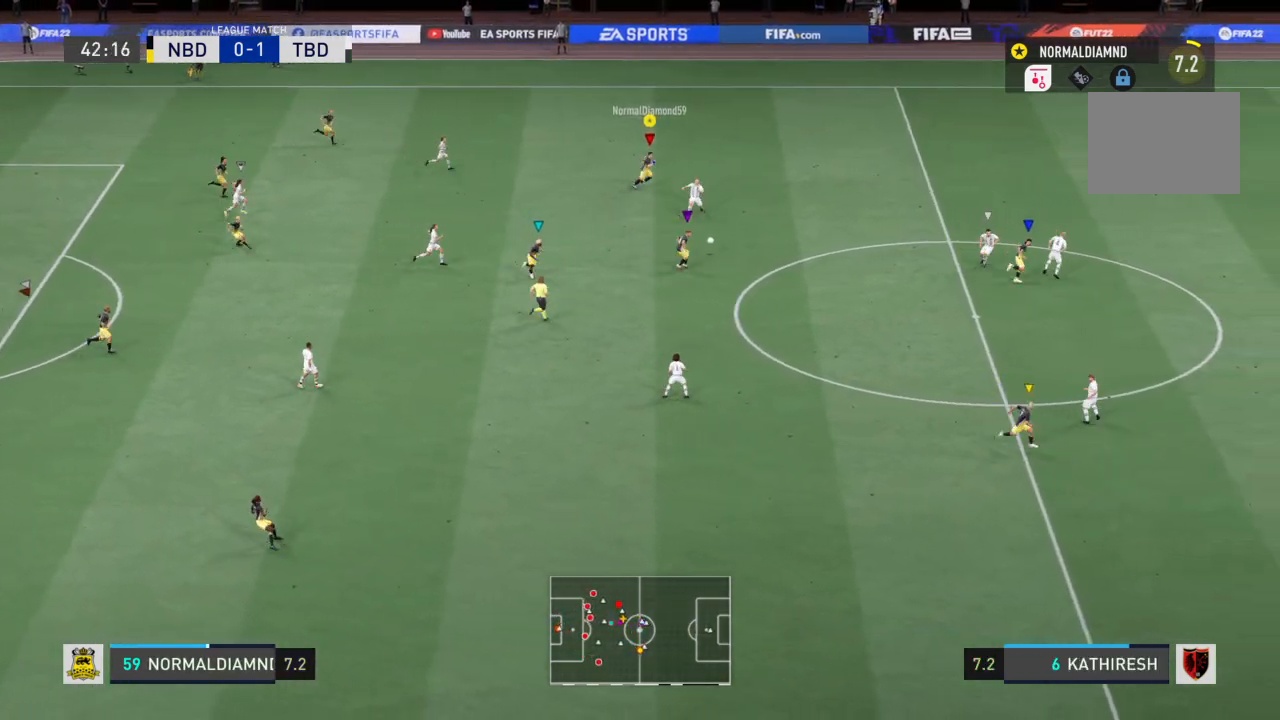
{"buttons": ["R2"], "left_stick": "right", "right_stick": "center", "events": []}
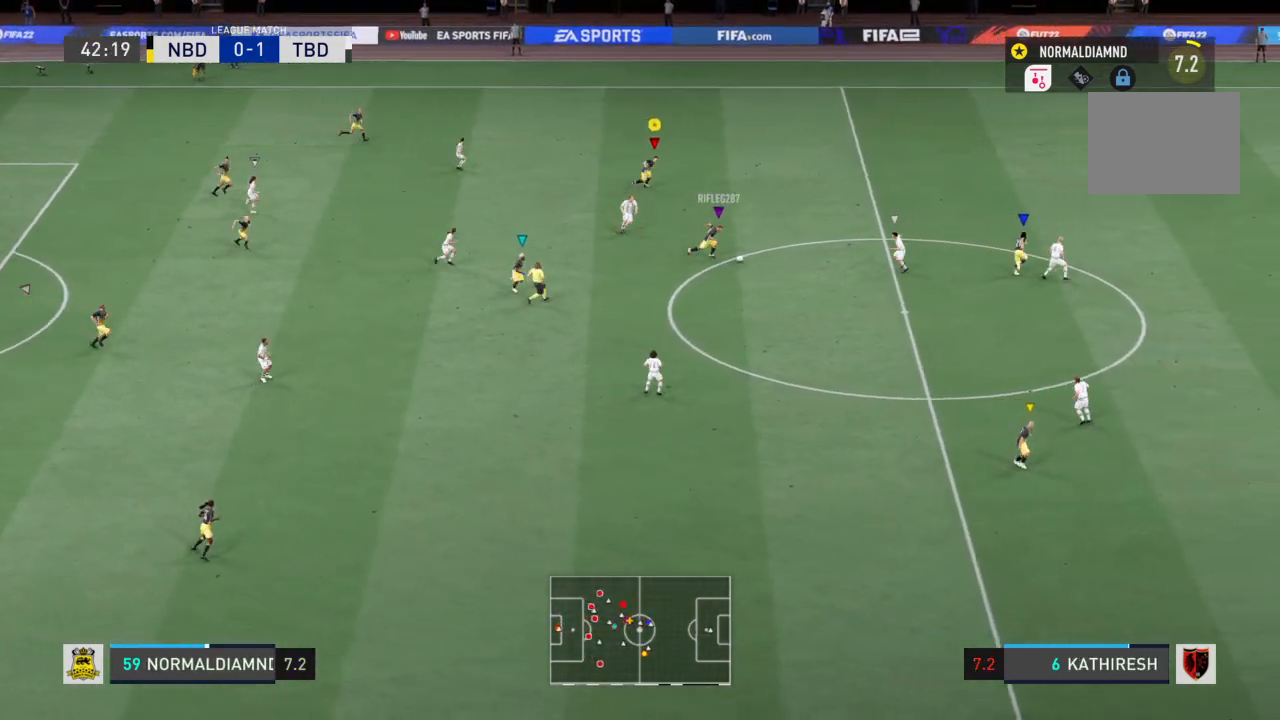
{"buttons": ["R2"], "left_stick": "right", "right_stick": "center", "events": []}
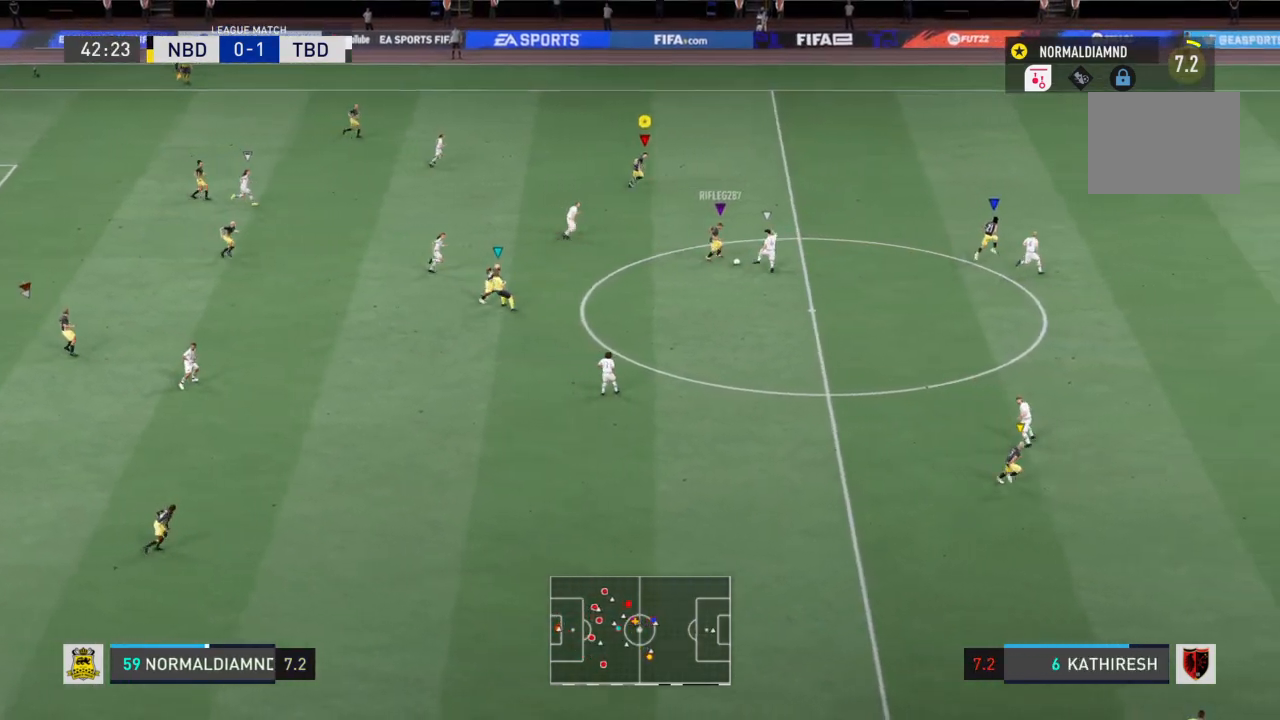
{"buttons": ["R2"], "left_stick": "right", "right_stick": "center", "events": []}
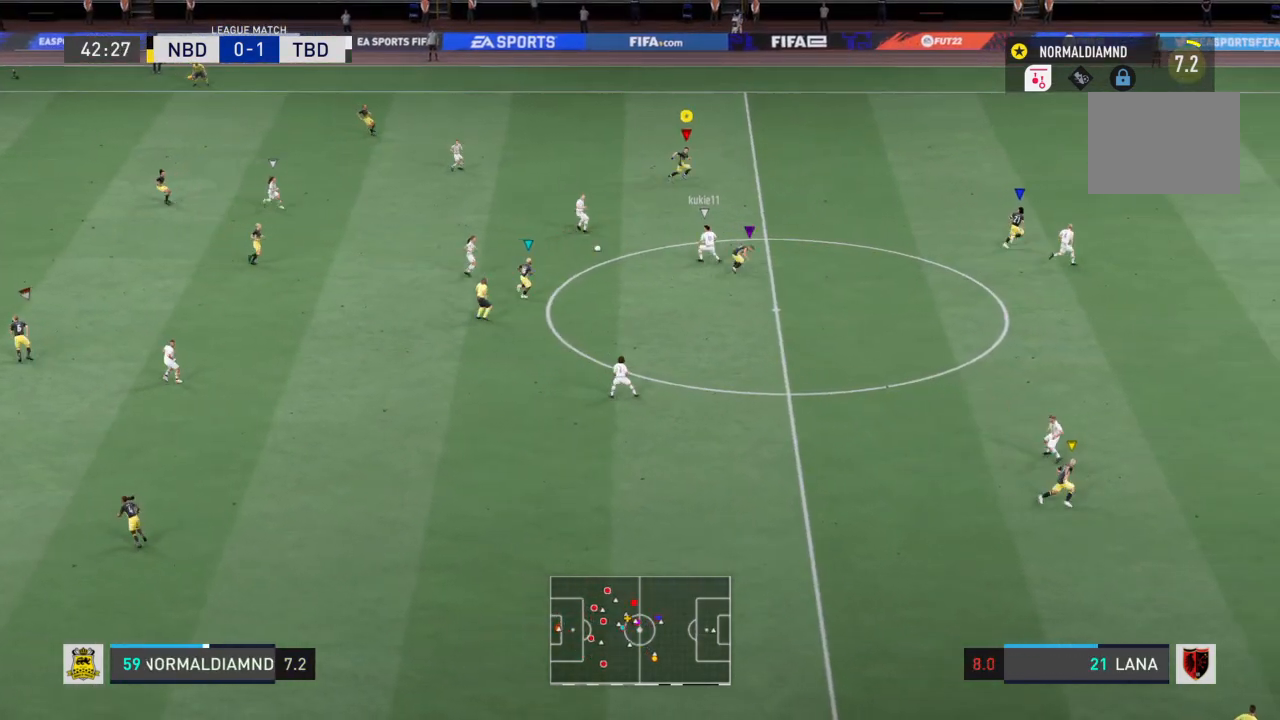
{"buttons": ["TRIANGLE"], "left_stick": "up", "right_stick": "center", "events": [[233, "left_stick", "center"], [367, "R2", "up"], [400, "TRIANGLE", "down"], [500, "left_stick", "up"]]}
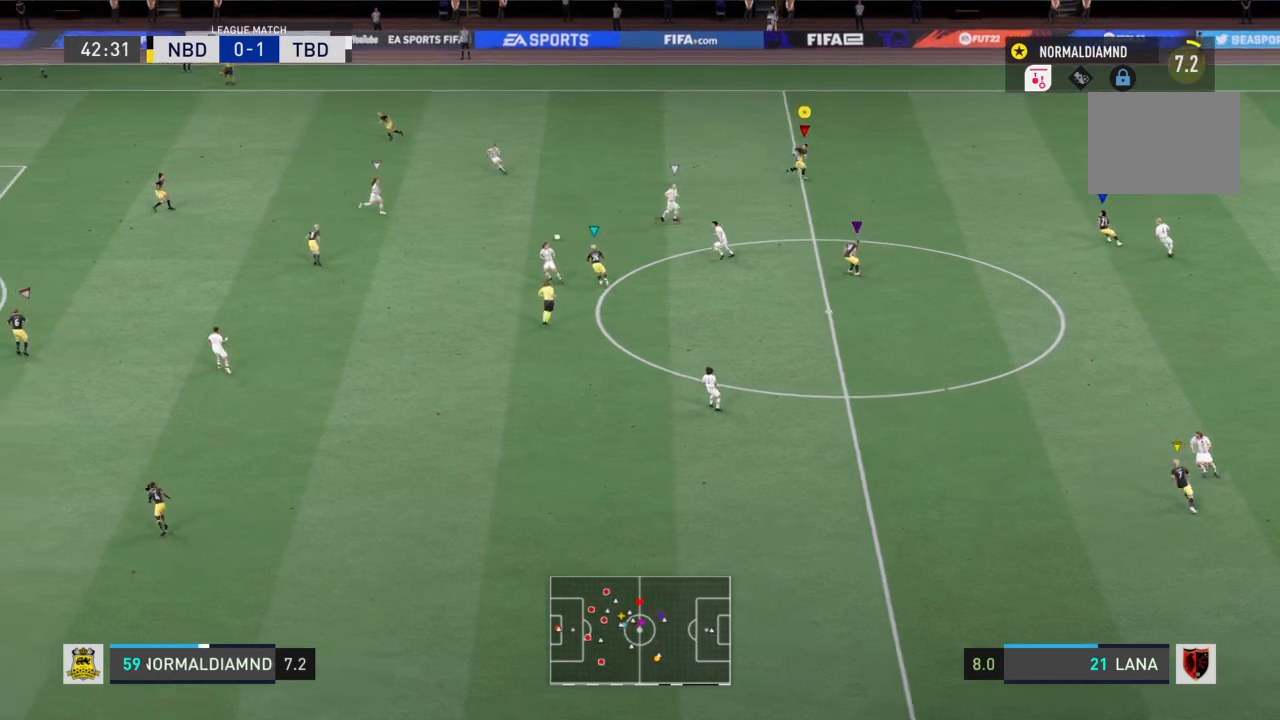
{"buttons": [], "left_stick": "up", "right_stick": "center", "events": [[67, "TRIANGLE", "up"]]}
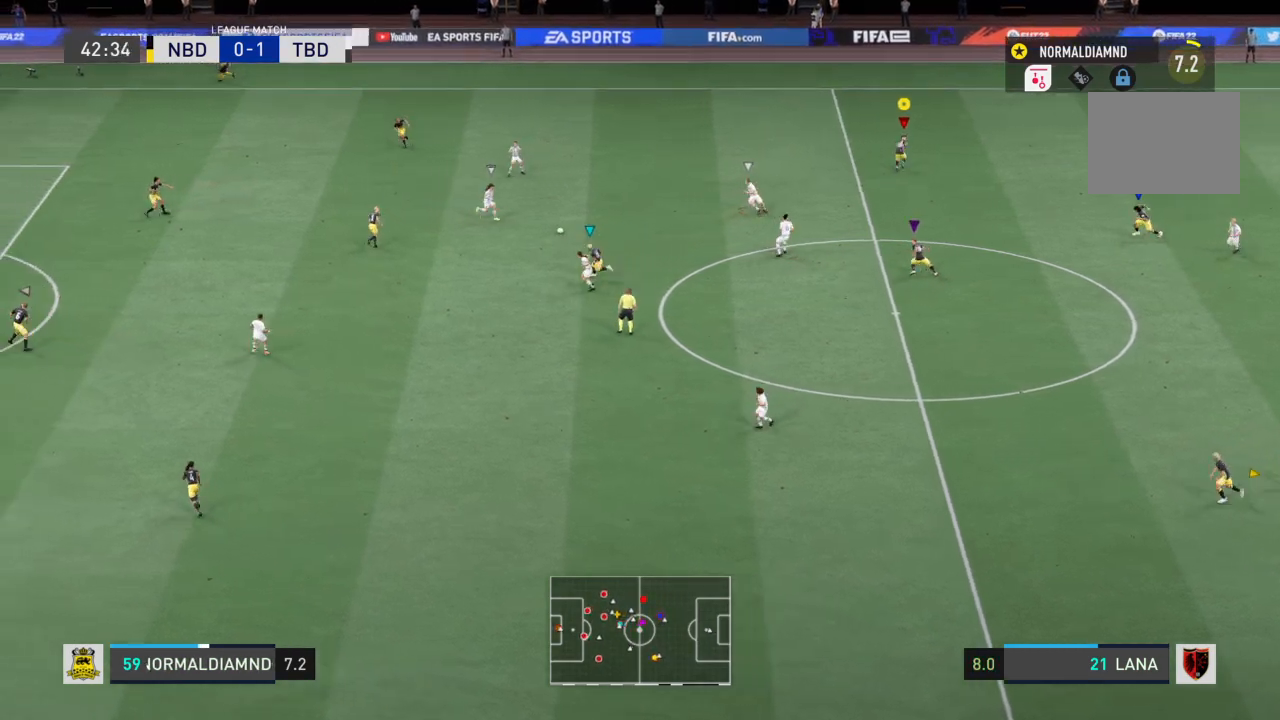
{"buttons": ["R2"], "left_stick": "up-left", "right_stick": "center", "events": [[166, "R2", "down"], [166, "left_stick", "up-left"]]}
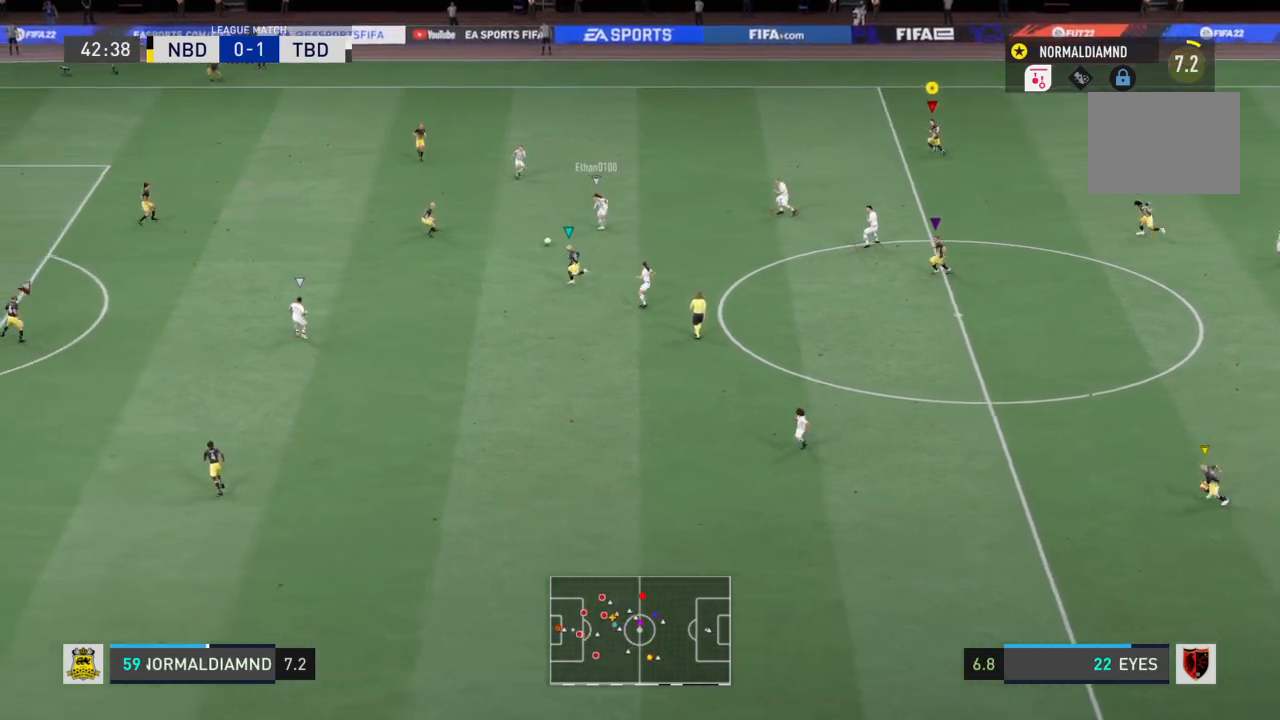
{"buttons": ["R2"], "left_stick": "left", "right_stick": "center", "events": [[200, "left_stick", "left"]]}
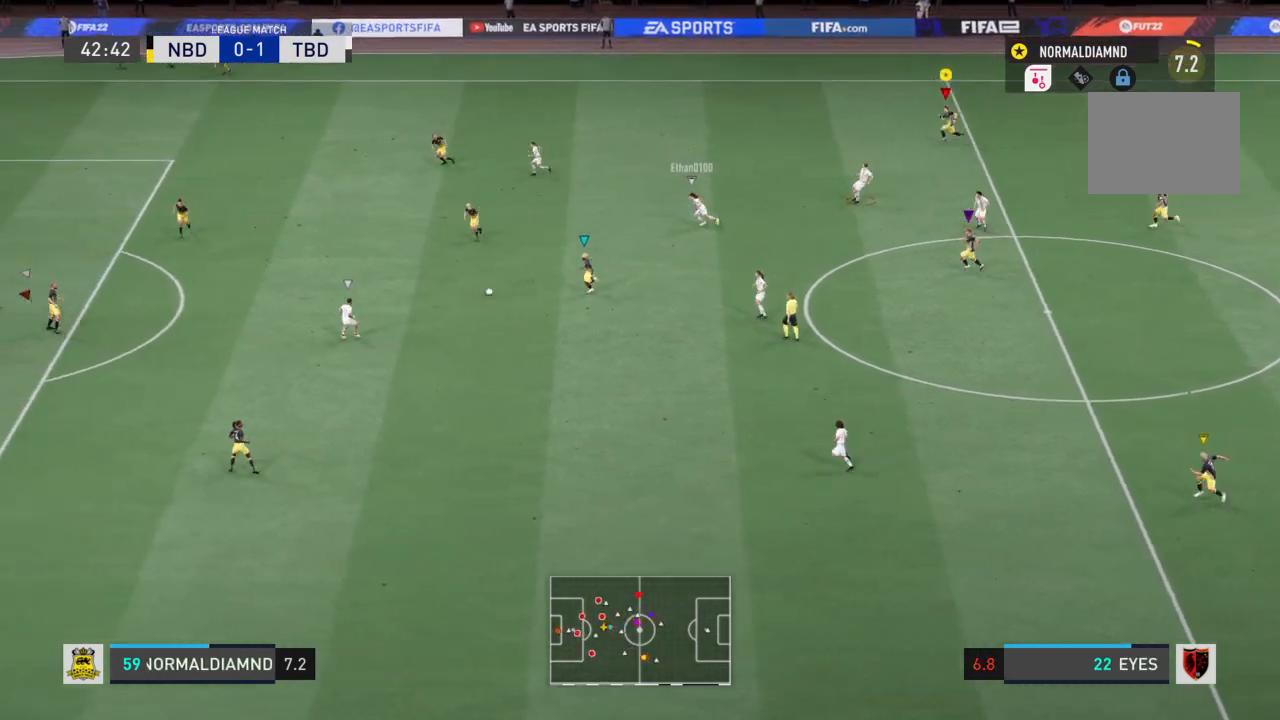
{"buttons": ["R2"], "left_stick": "left", "right_stick": "center", "events": []}
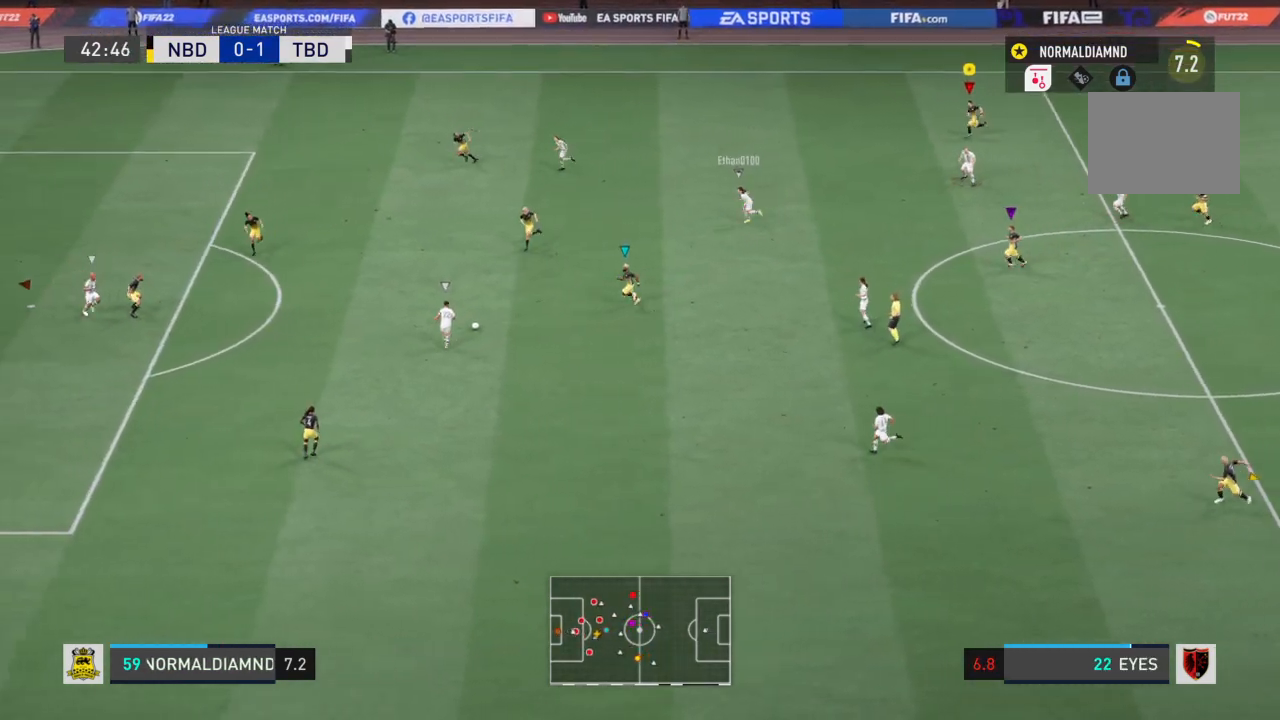
{"buttons": [], "left_stick": "left", "right_stick": "center", "events": [[467, "R2", "up"]]}
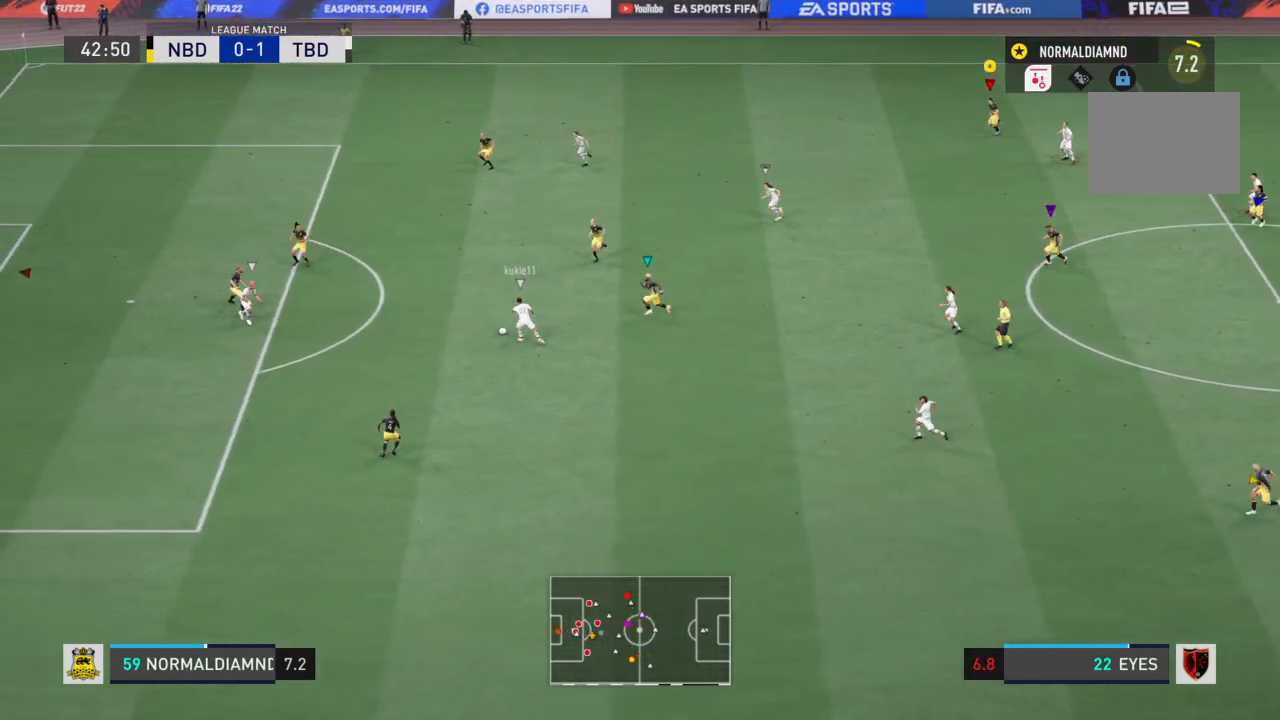
{"buttons": [], "left_stick": "left", "right_stick": "center", "events": []}
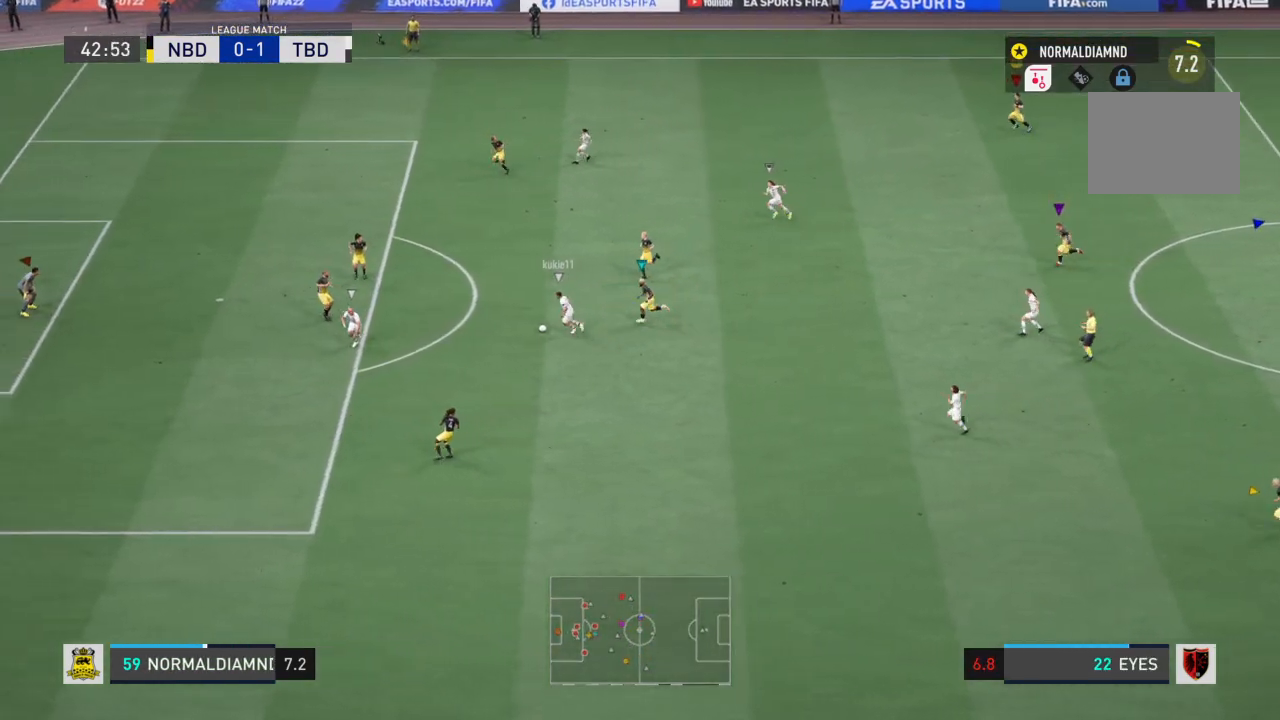
{"buttons": [], "left_stick": "left", "right_stick": "center", "events": []}
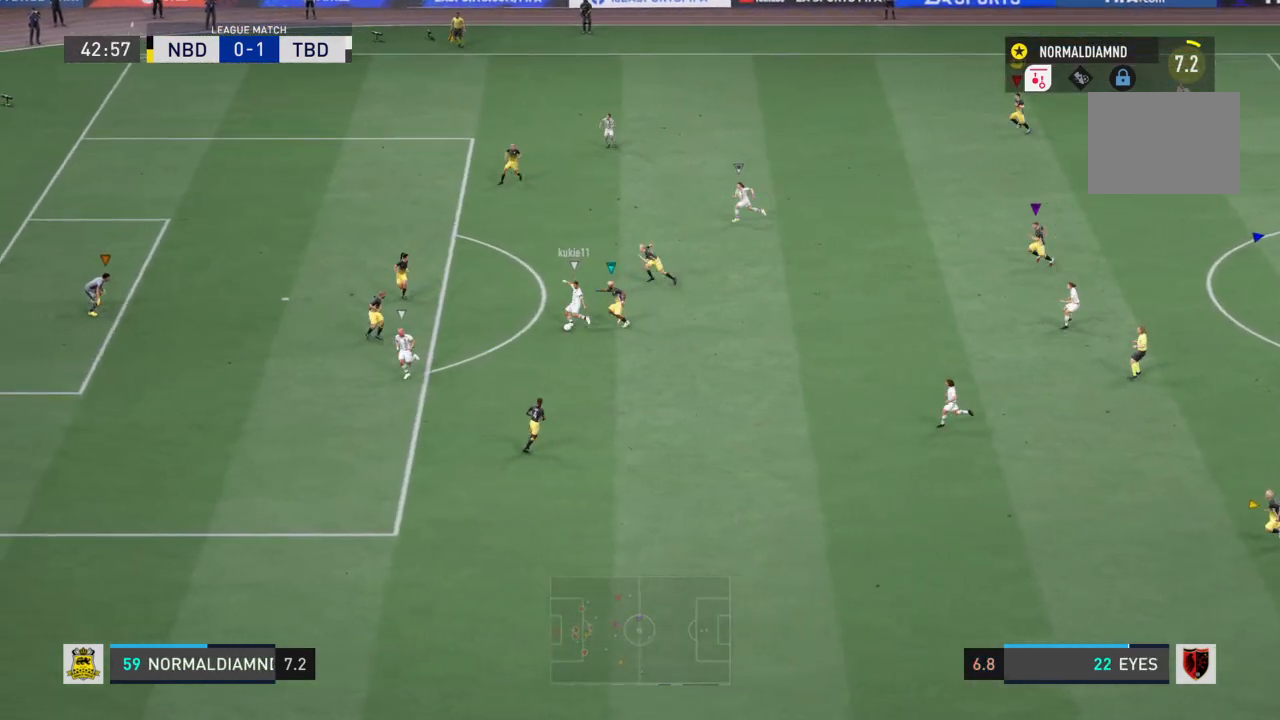
{"buttons": [], "left_stick": "left", "right_stick": "center", "events": []}
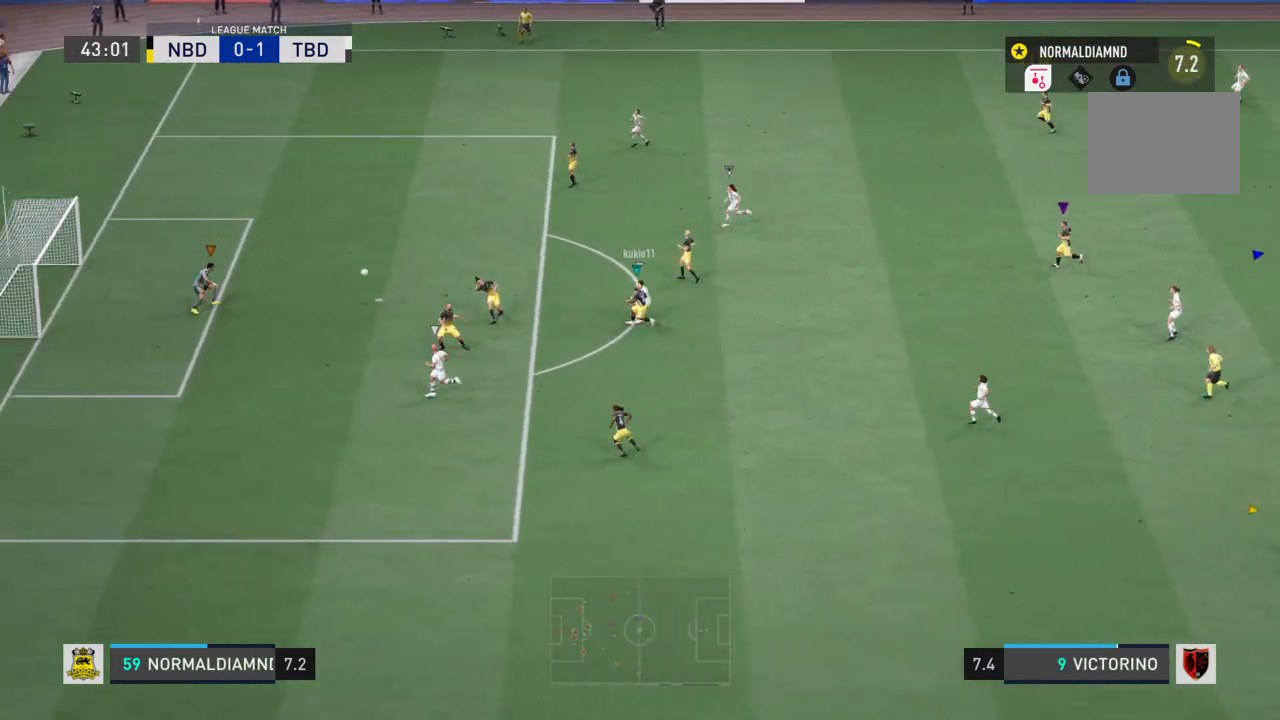
{"buttons": [], "left_stick": "center", "right_stick": "center", "events": [[200, "left_stick", "center"]]}
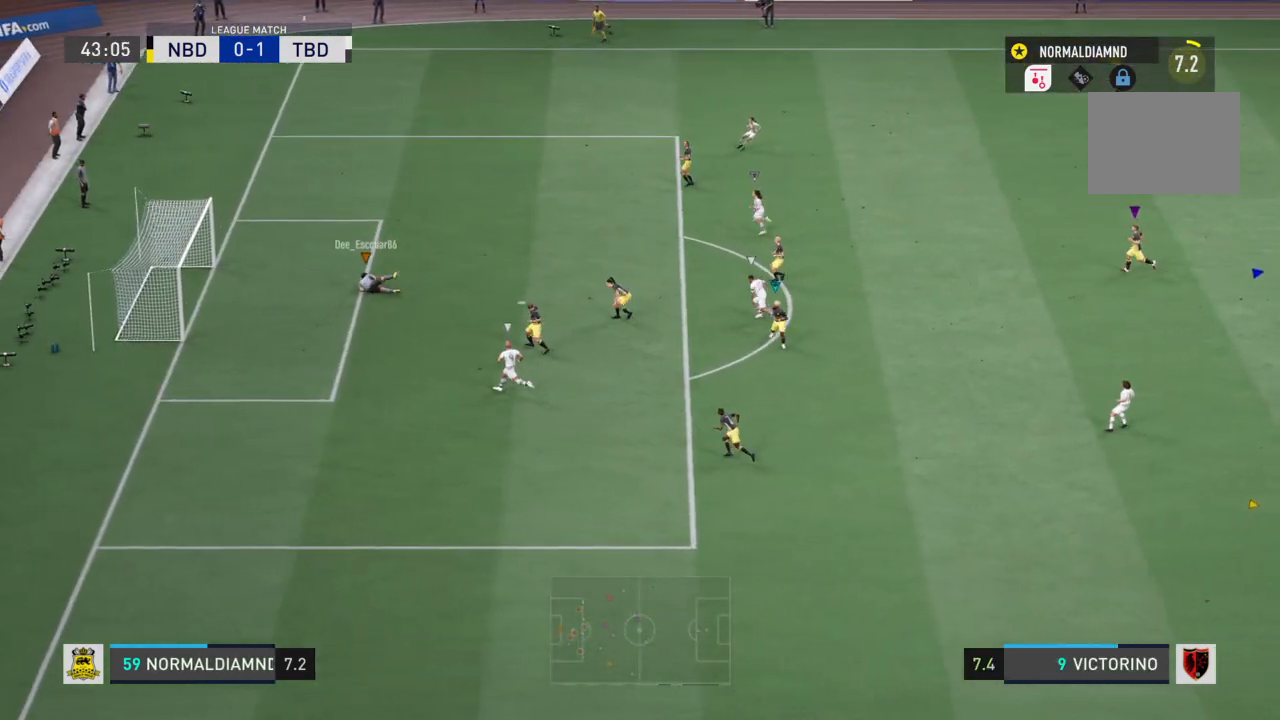
{"buttons": ["R2"], "left_stick": "right", "right_stick": "center", "events": [[300, "R2", "down"], [300, "left_stick", "up-right"], [400, "left_stick", "right"]]}
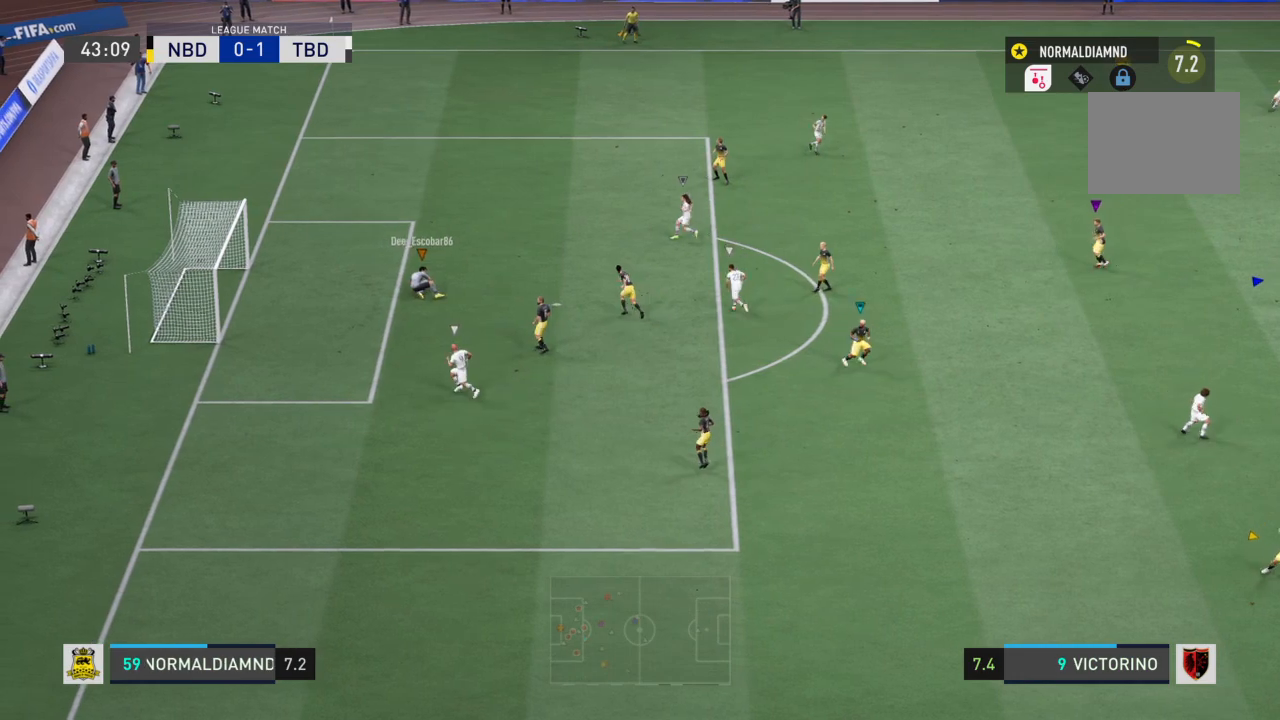
{"buttons": ["R2"], "left_stick": "right", "right_stick": "center", "events": [[234, "CIRCLE", "down"], [434, "CIRCLE", "up"]]}
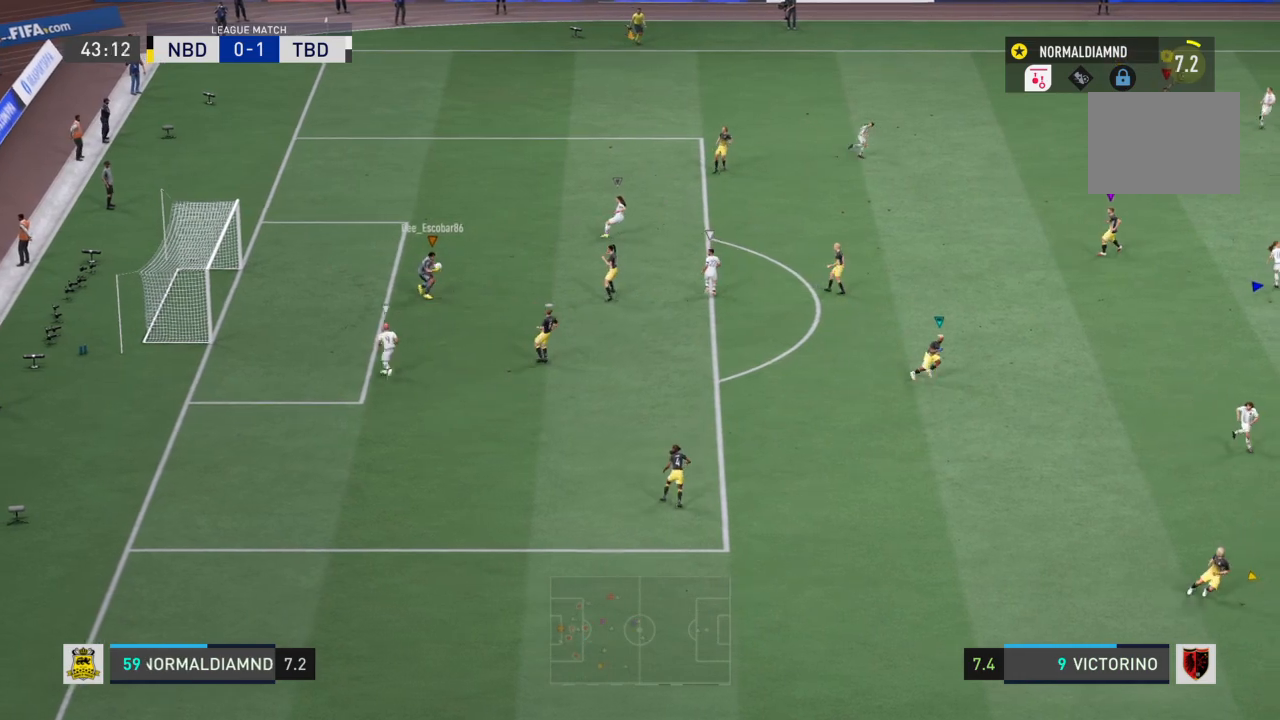
{"buttons": ["R2"], "left_stick": "down-right", "right_stick": "center", "events": [[33, "CIRCLE", "down"], [33, "left_stick", "down-right"], [200, "CIRCLE", "up"], [300, "CIRCLE", "down"], [433, "CIRCLE", "up"]]}
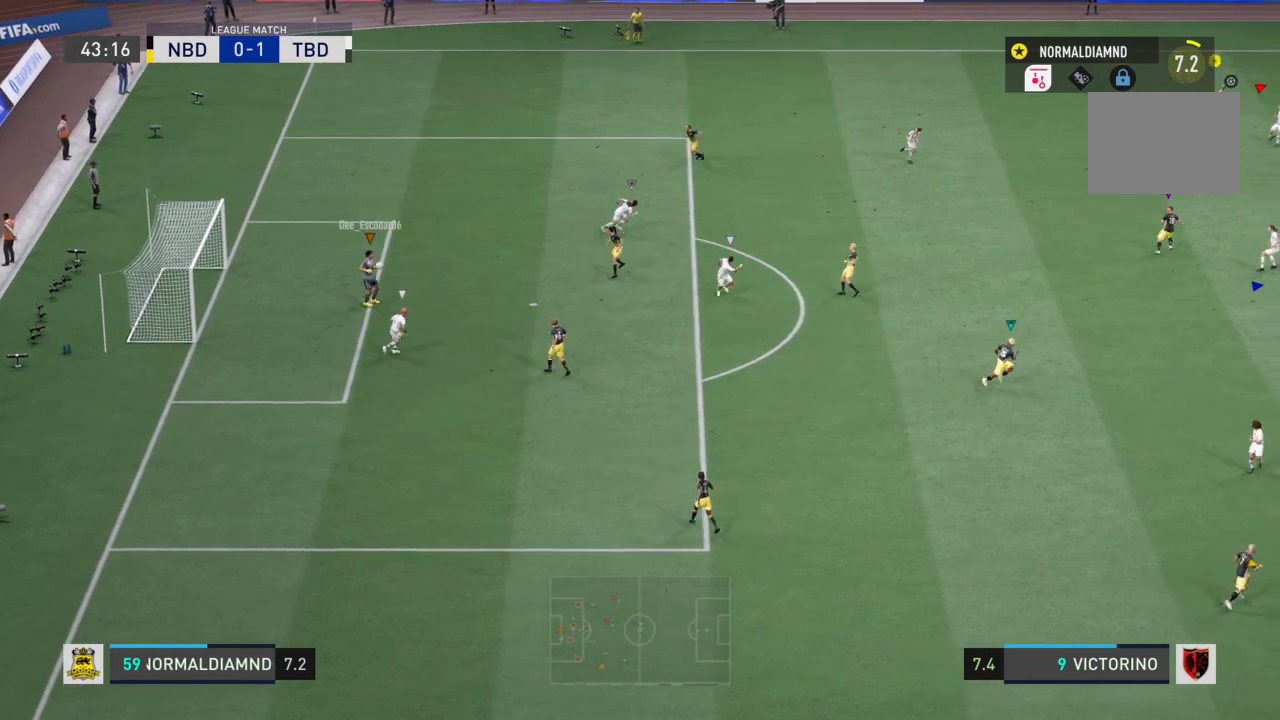
{"buttons": ["R2"], "left_stick": "down-right", "right_stick": "center", "events": [[33, "CIRCLE", "down"], [200, "CIRCLE", "up"]]}